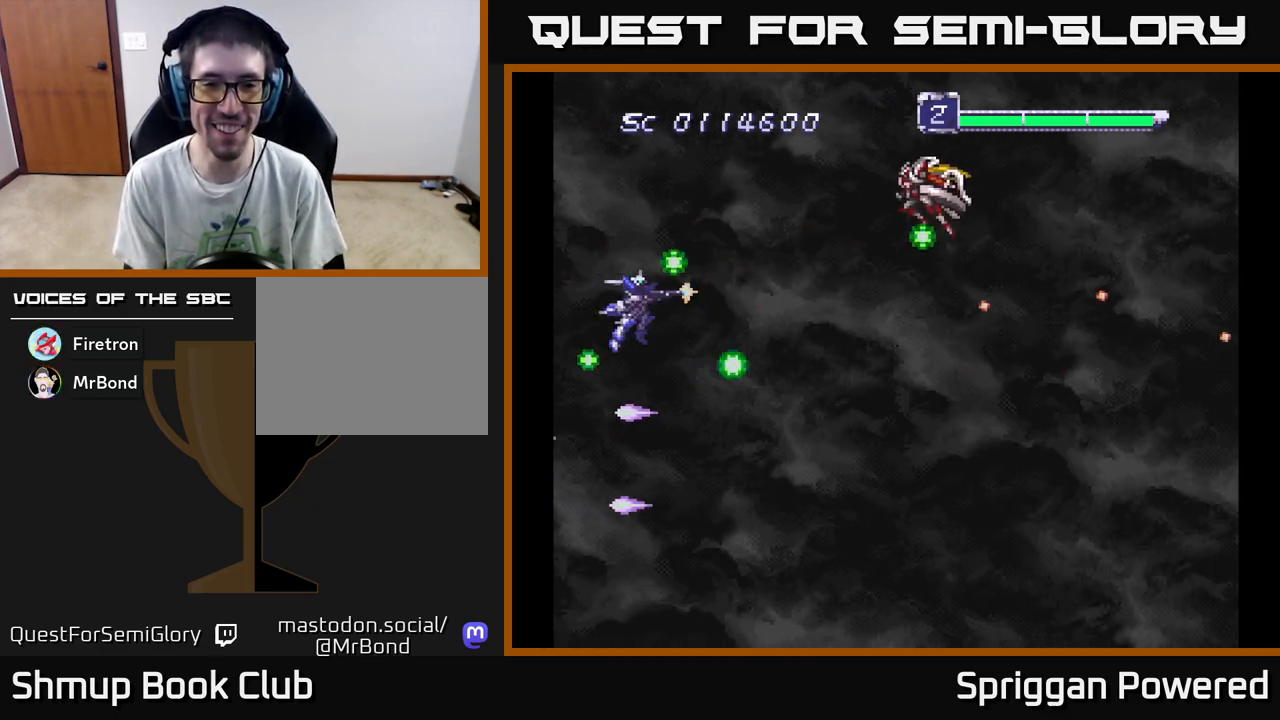
Gameplay with a controller (Xbox layout); each line is a JSON object with the inputs held at the frame after it. "events" lists button and stick changes between this image and that frame as [ms after this image, input, new state], when the widget could be followed in between. Not read: left_stick right_stick.
{"buttons": ["A"], "events": [[50, "A", "down"], [150, "A", "up"], [167, "DPAD_DOWN", "down"], [233, "A", "down"], [267, "DPAD_RIGHT", "down"], [283, "DPAD_DOWN", "up"], [350, "A", "up"], [367, "DPAD_RIGHT", "up"], [417, "A", "down"]]}
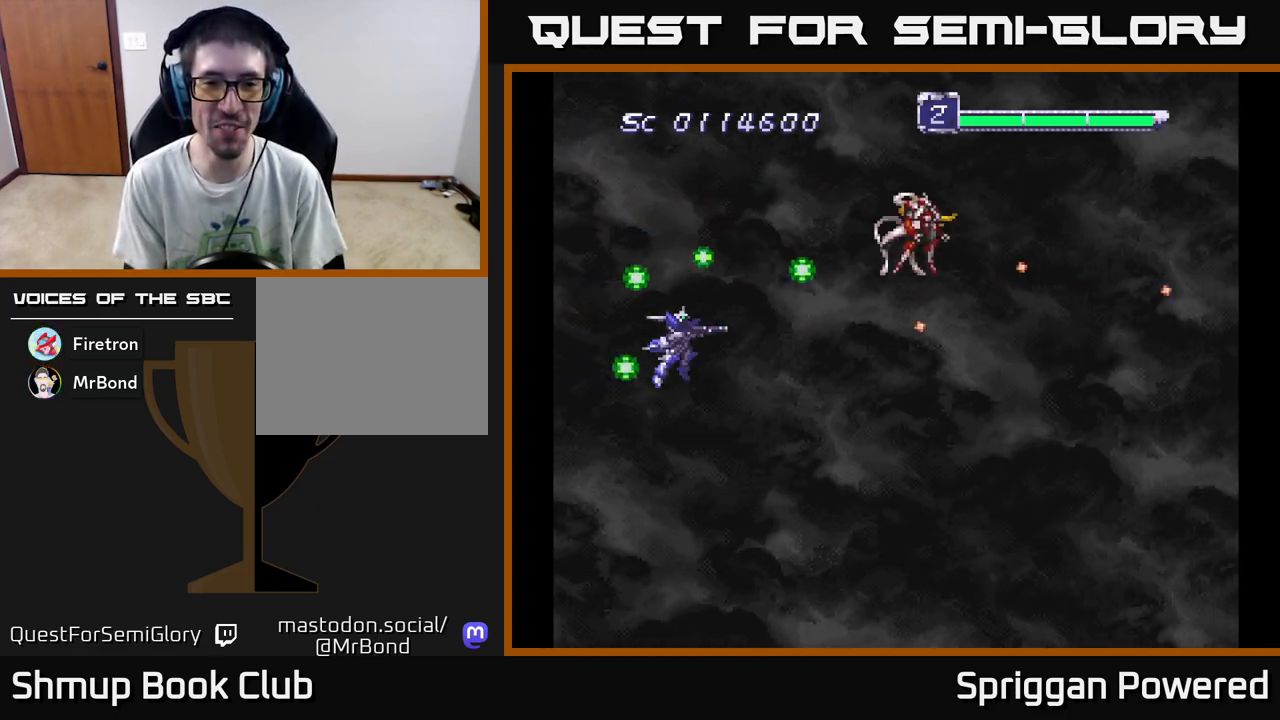
{"buttons": ["A"], "events": [[17, "DPAD_DOWN", "down"], [33, "A", "up"], [100, "A", "down"], [150, "DPAD_DOWN", "up"], [233, "A", "up"], [317, "A", "down"], [367, "DPAD_DOWN", "down"], [433, "A", "up"], [450, "DPAD_DOWN", "up"], [500, "A", "down"]]}
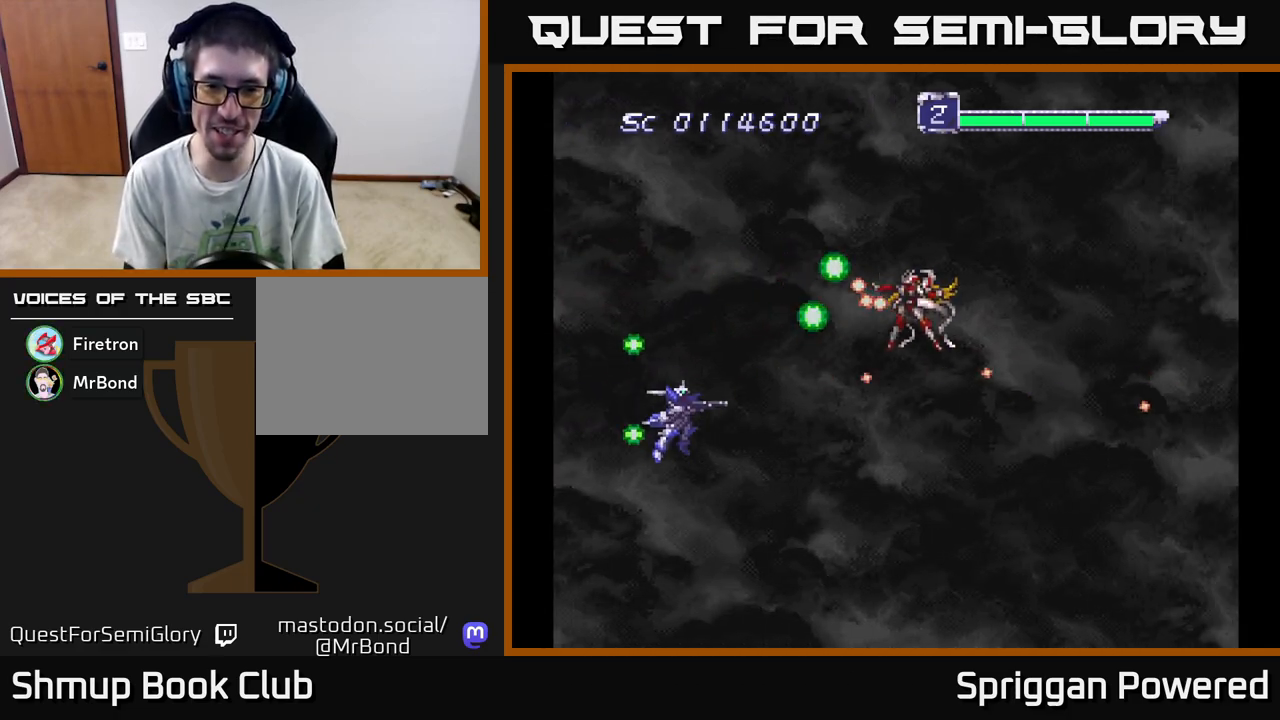
{"buttons": ["A"], "events": [[133, "A", "up"], [133, "DPAD_DOWN", "down"], [200, "A", "down"], [217, "DPAD_DOWN", "up"], [317, "A", "up"], [400, "A", "down"]]}
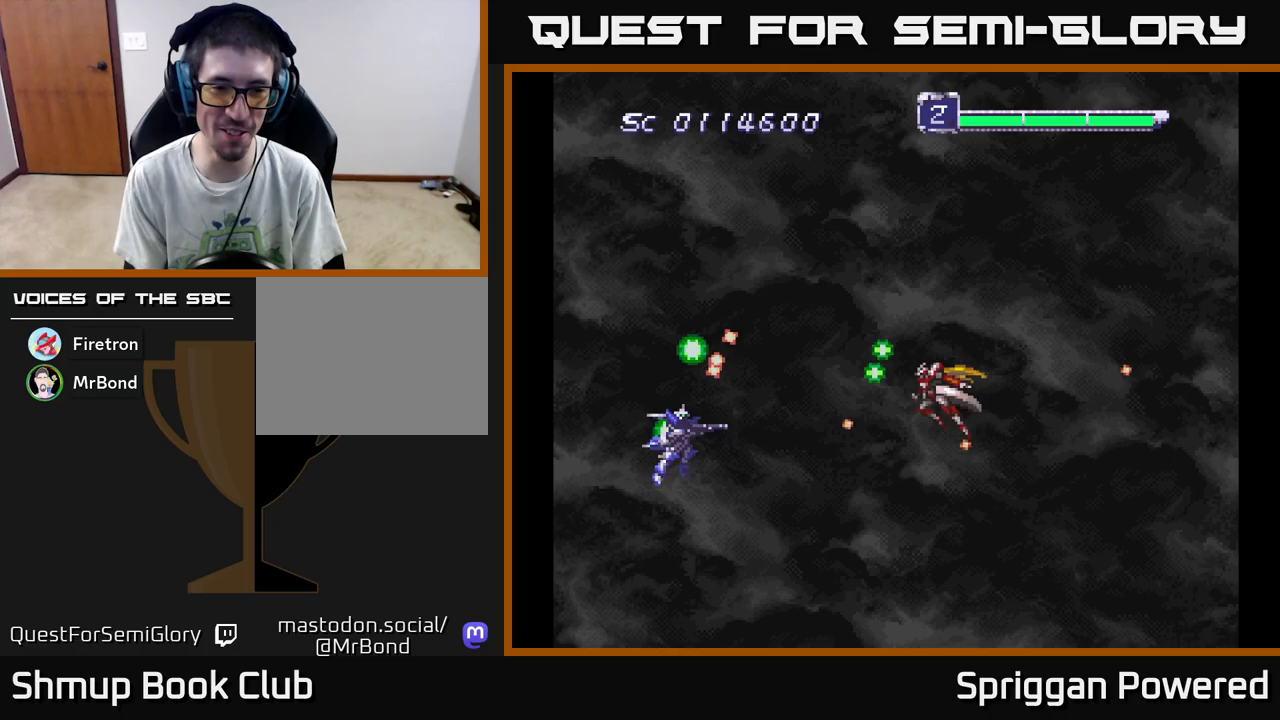
{"buttons": ["A", "DPAD_LEFT"], "events": [[17, "A", "up"], [100, "A", "down"], [217, "A", "up"], [233, "DPAD_LEFT", "down"], [283, "A", "down"], [333, "DPAD_LEFT", "up"], [400, "A", "up"], [467, "A", "down"], [500, "DPAD_LEFT", "down"]]}
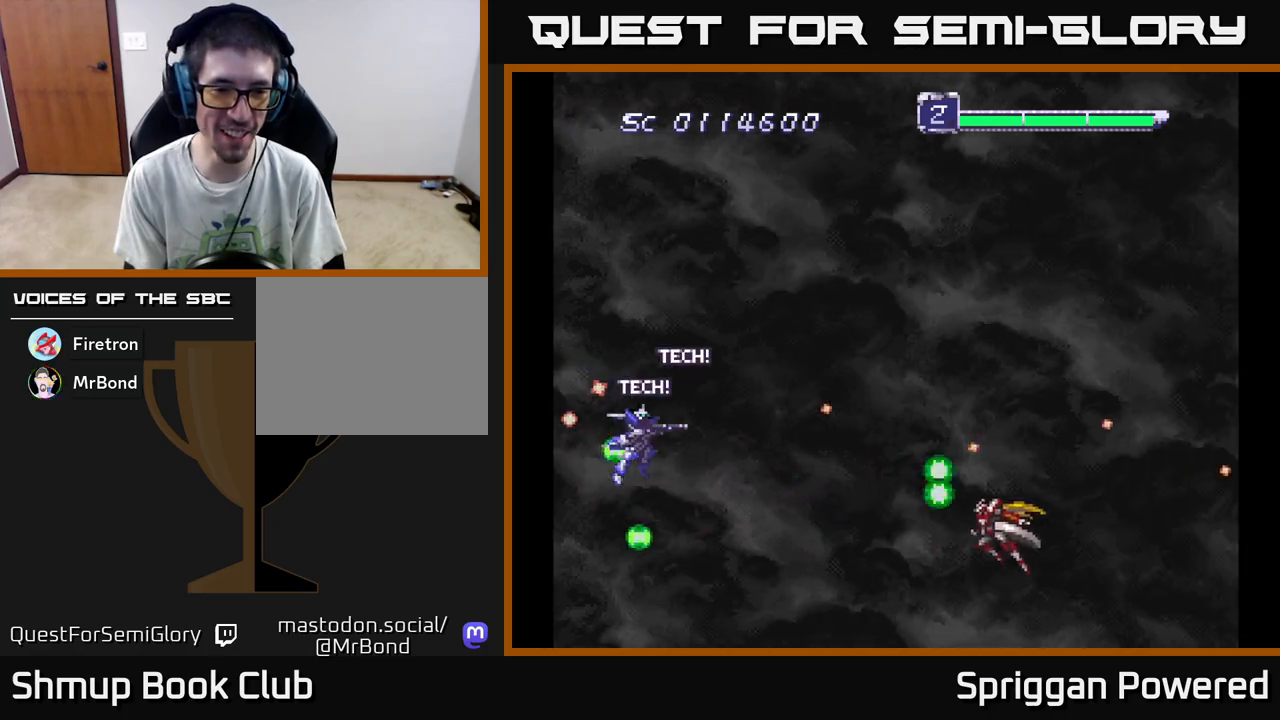
{"buttons": ["A"], "events": [[67, "DPAD_LEFT", "up"], [83, "A", "up"], [133, "A", "down"], [200, "DPAD_LEFT", "down"], [250, "A", "up"], [283, "DPAD_LEFT", "up"], [333, "A", "down"], [433, "A", "up"], [500, "A", "down"]]}
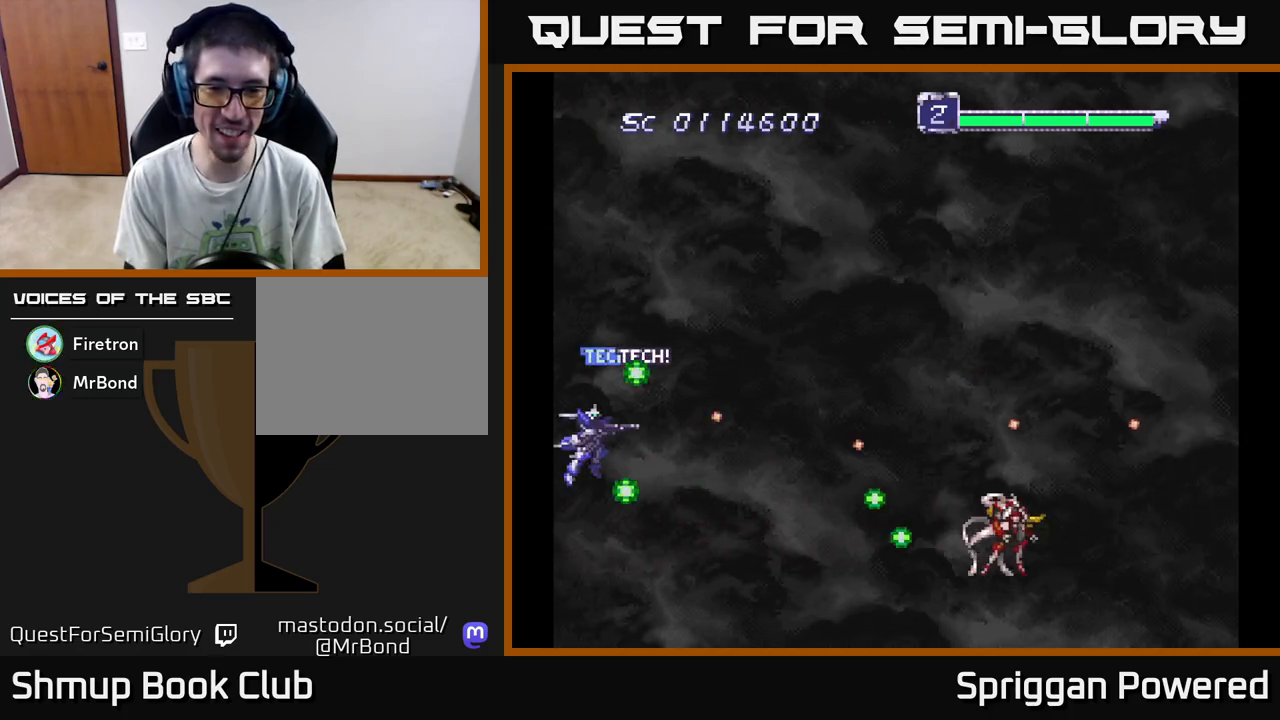
{"buttons": ["DPAD_RIGHT"], "events": [[50, "DPAD_RIGHT", "down"], [100, "A", "up"], [183, "A", "down"], [283, "A", "up"], [300, "DPAD_RIGHT", "up"], [350, "A", "down"], [467, "A", "up"], [500, "DPAD_RIGHT", "down"]]}
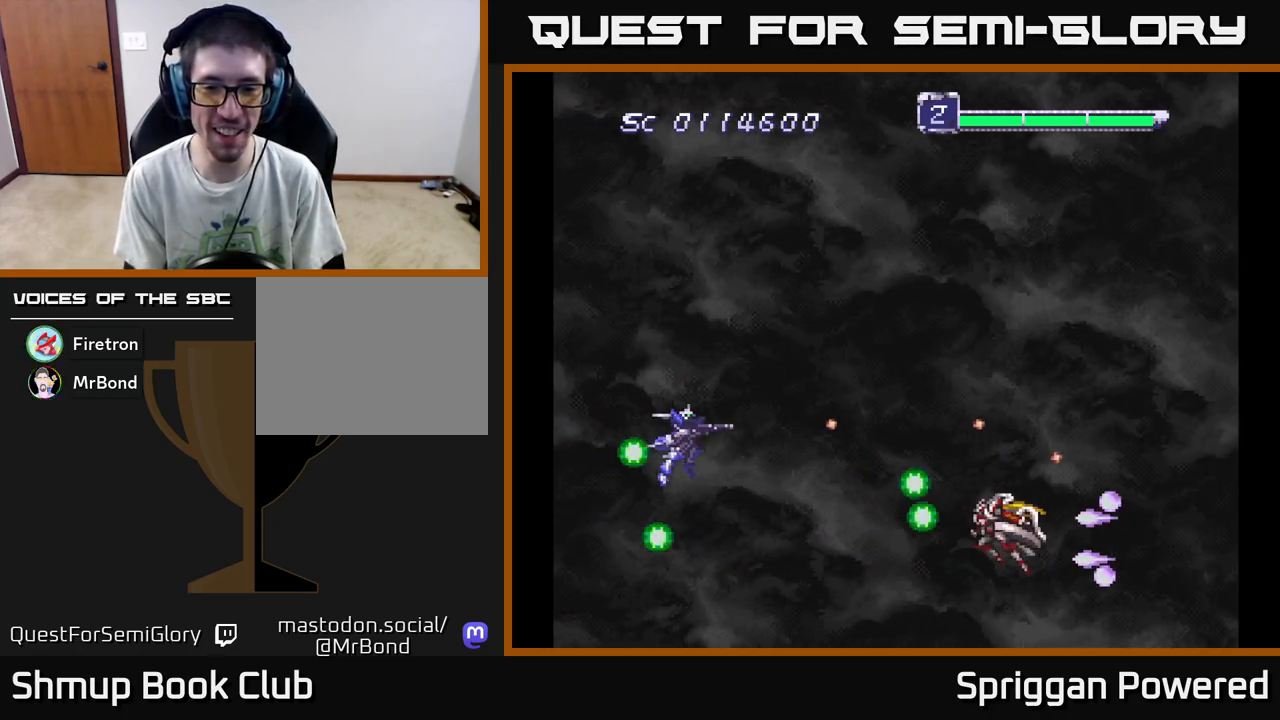
{"buttons": ["DPAD_UP"], "events": [[33, "A", "down"], [83, "DPAD_RIGHT", "up"], [133, "A", "up"], [217, "A", "down"], [317, "A", "up"], [383, "DPAD_UP", "down"], [400, "A", "down"], [483, "A", "up"]]}
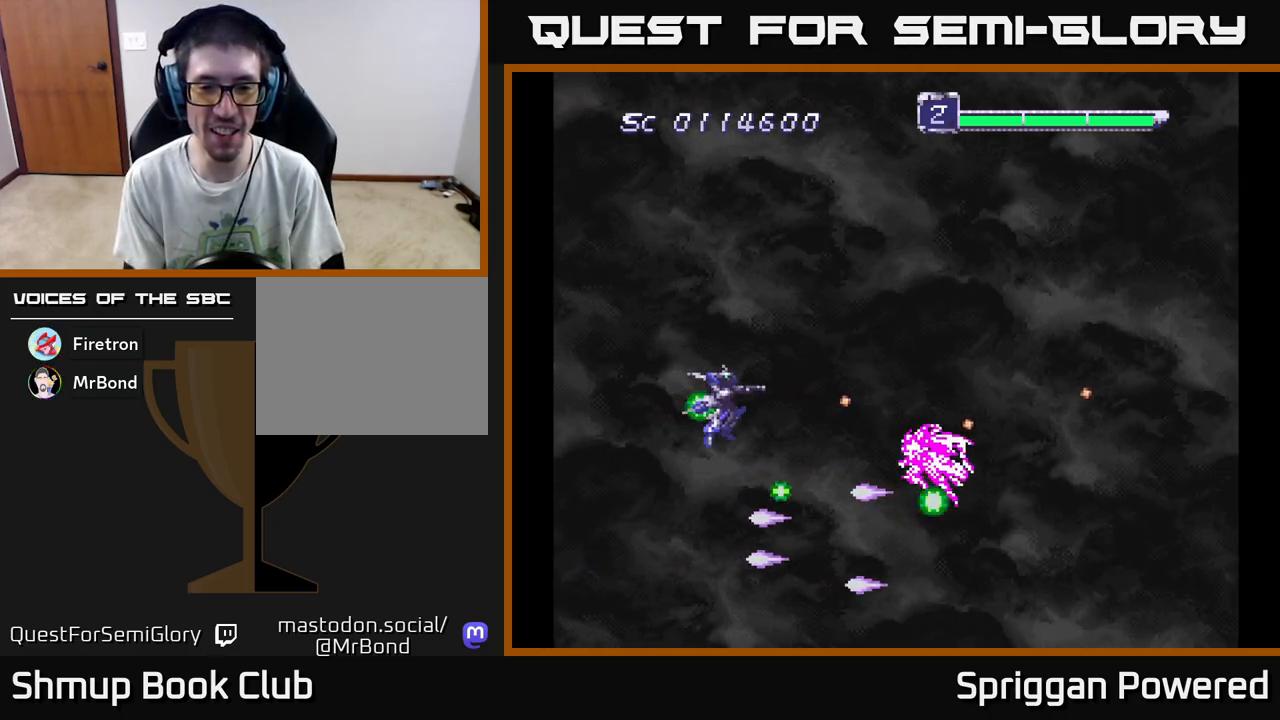
{"buttons": ["A", "DPAD_LEFT"], "events": [[17, "DPAD_UP", "up"], [50, "A", "down"], [133, "DPAD_UP", "down"], [150, "A", "up"], [167, "DPAD_LEFT", "down"], [217, "DPAD_LEFT", "up"], [217, "DPAD_UP", "up"], [233, "A", "down"], [333, "A", "up"], [350, "DPAD_LEFT", "down"], [400, "A", "down"]]}
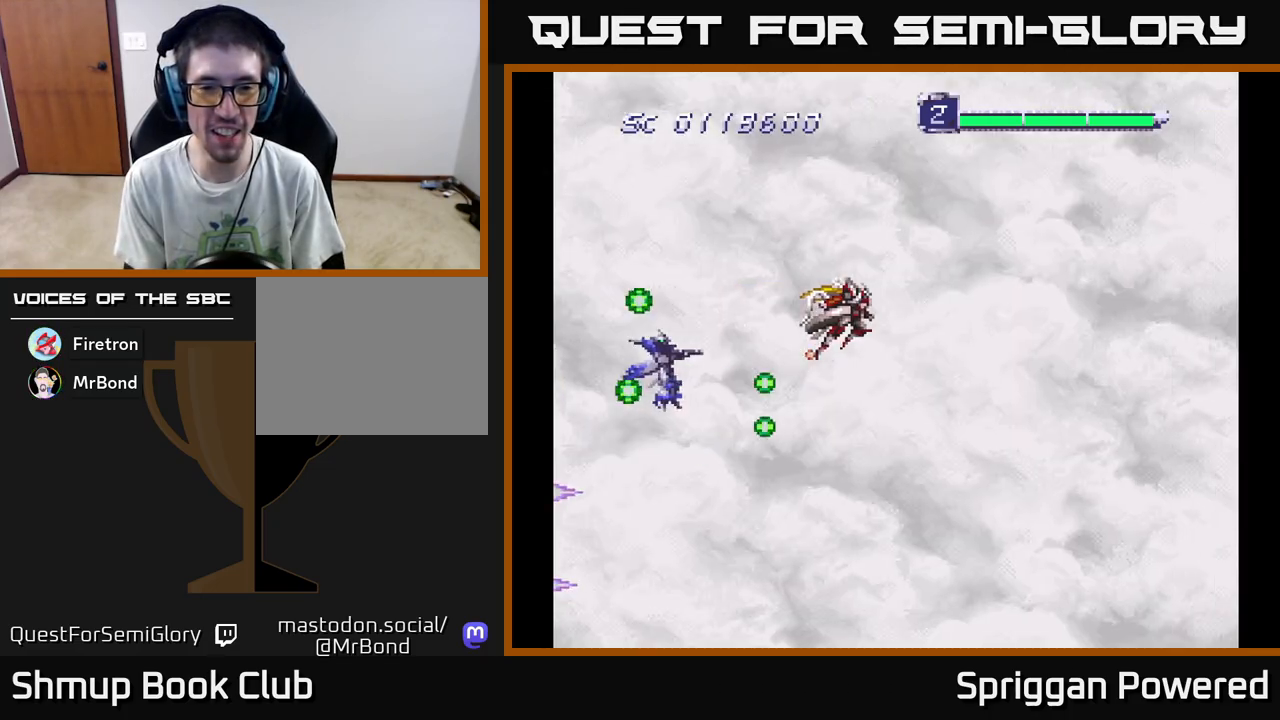
{"buttons": ["A", "DPAD_RIGHT"]}
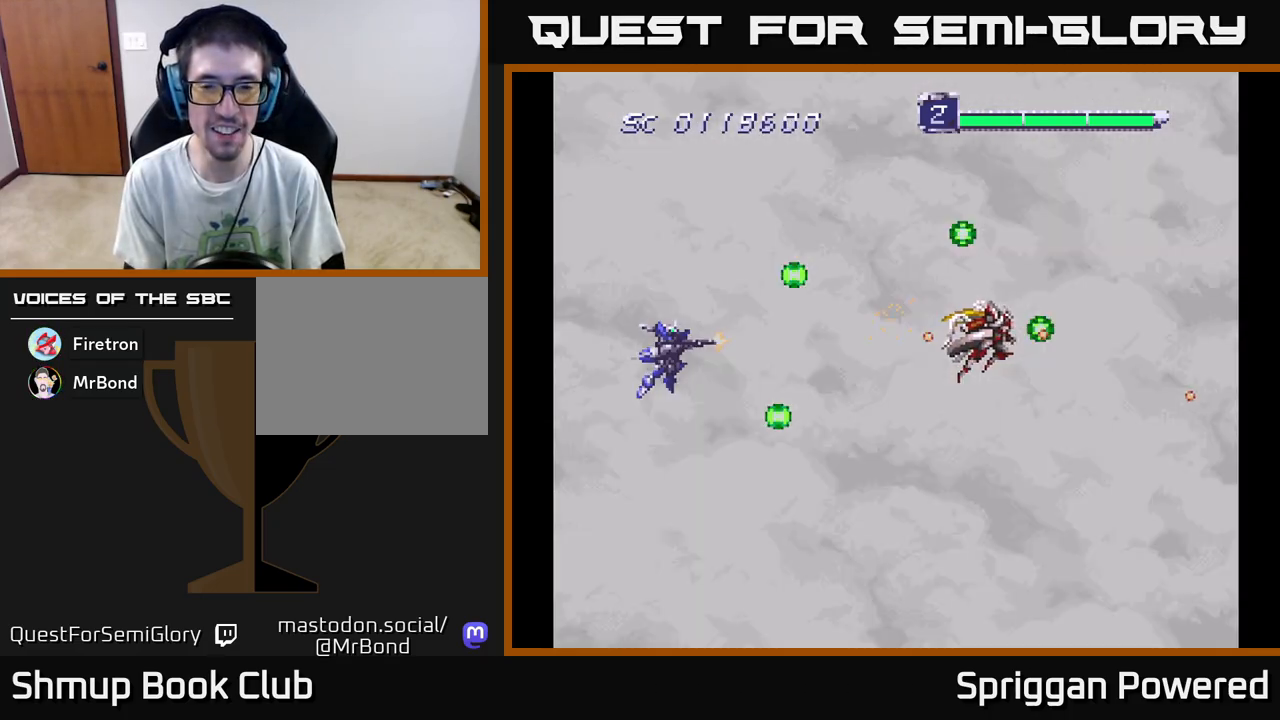
{"buttons": [], "events": [[17, "A", "up"], [167, "DPAD_RIGHT", "up"]]}
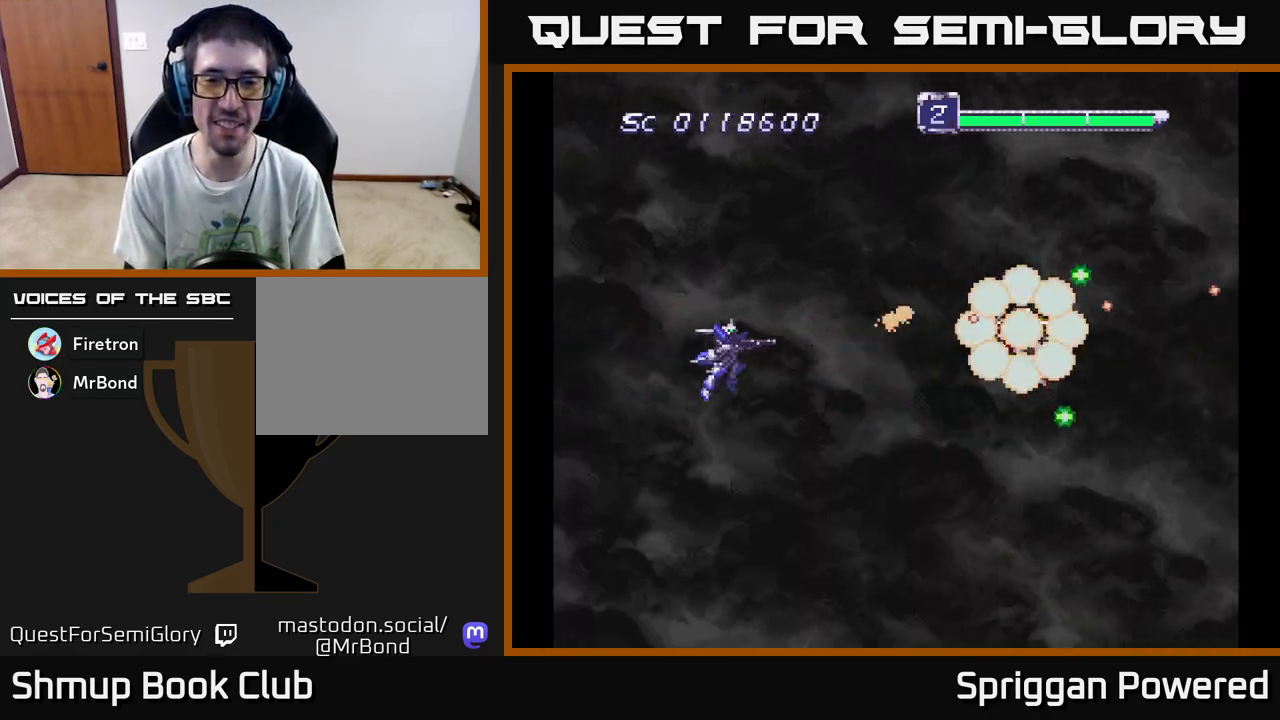
{"buttons": [], "events": []}
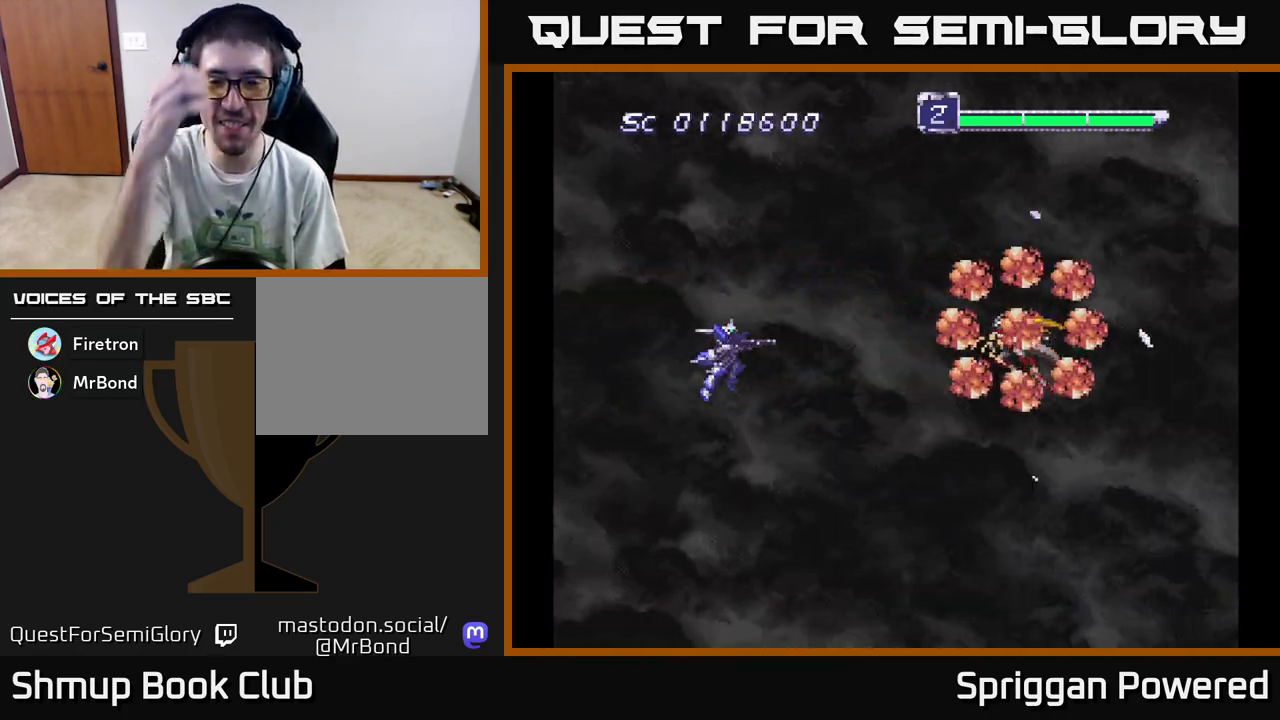
{"buttons": [], "events": []}
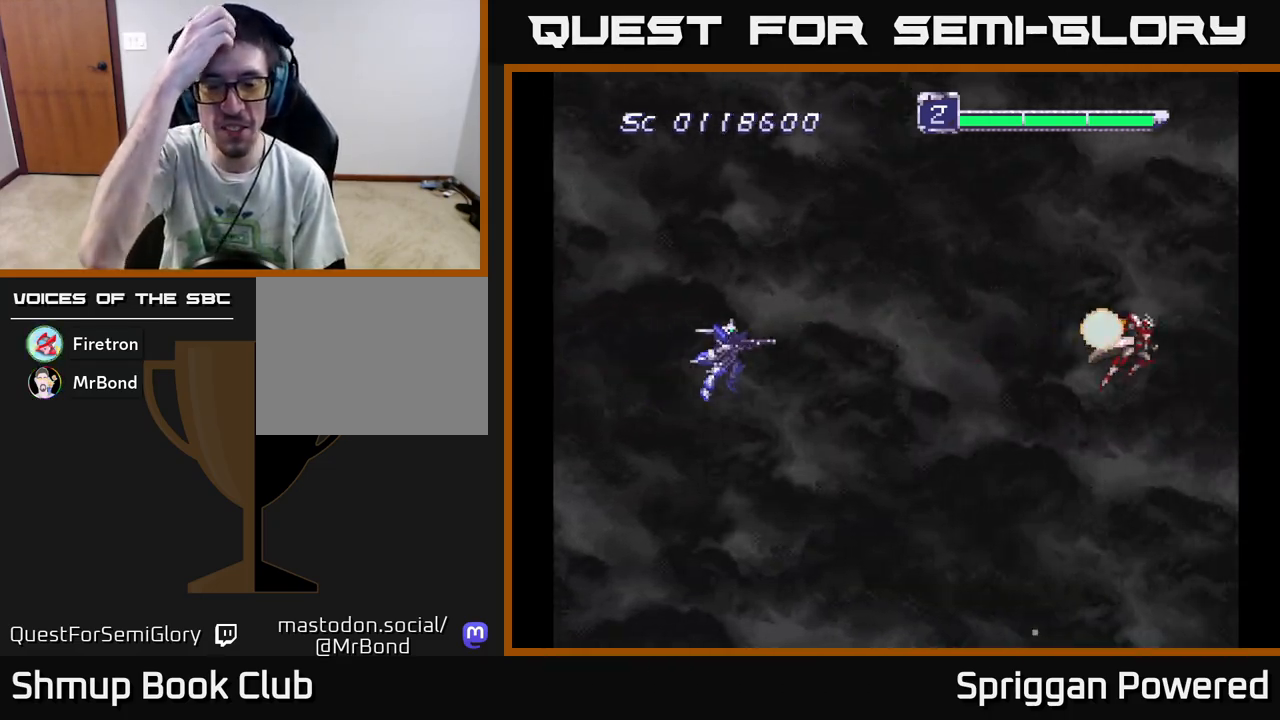
{"buttons": [], "events": []}
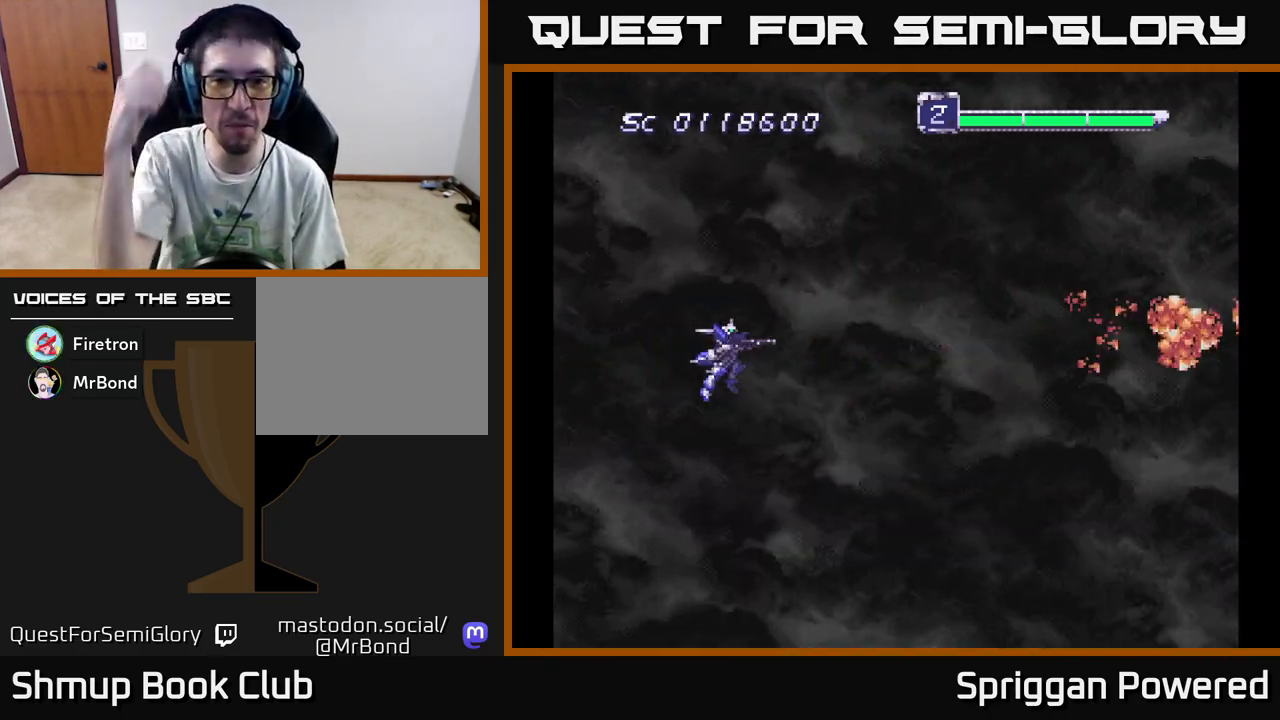
{"buttons": [], "events": []}
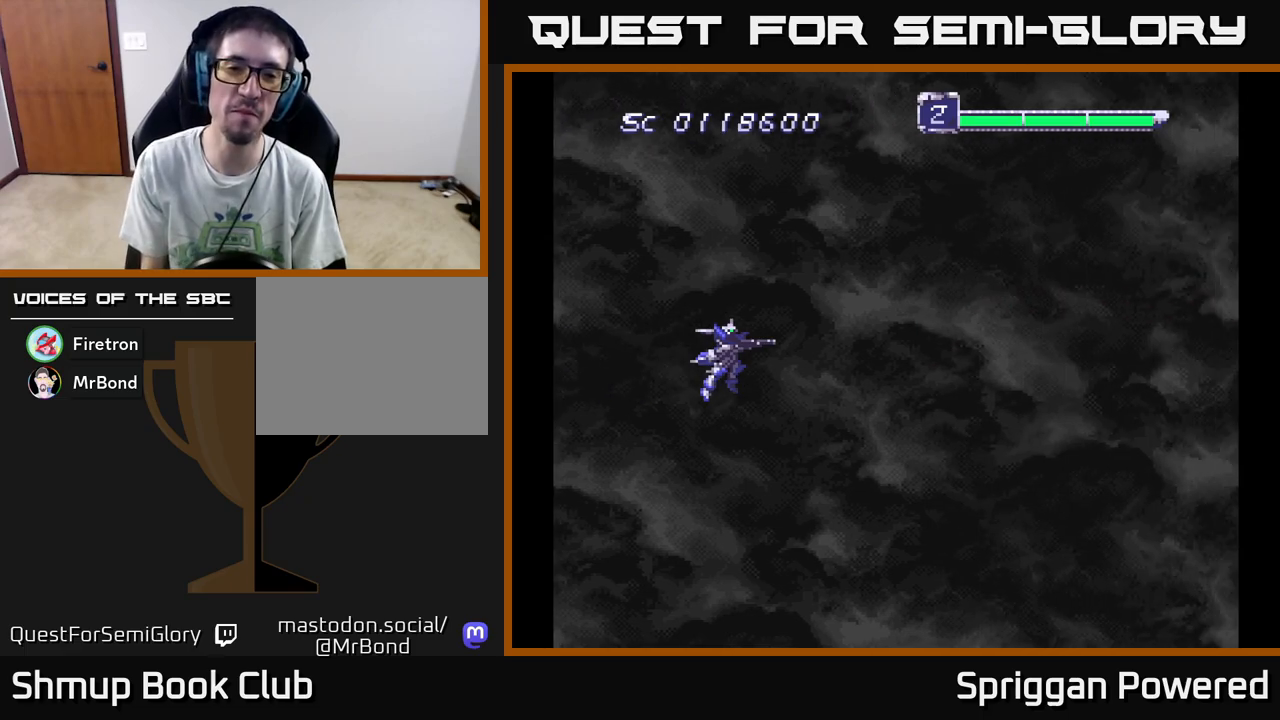
{"buttons": [], "events": []}
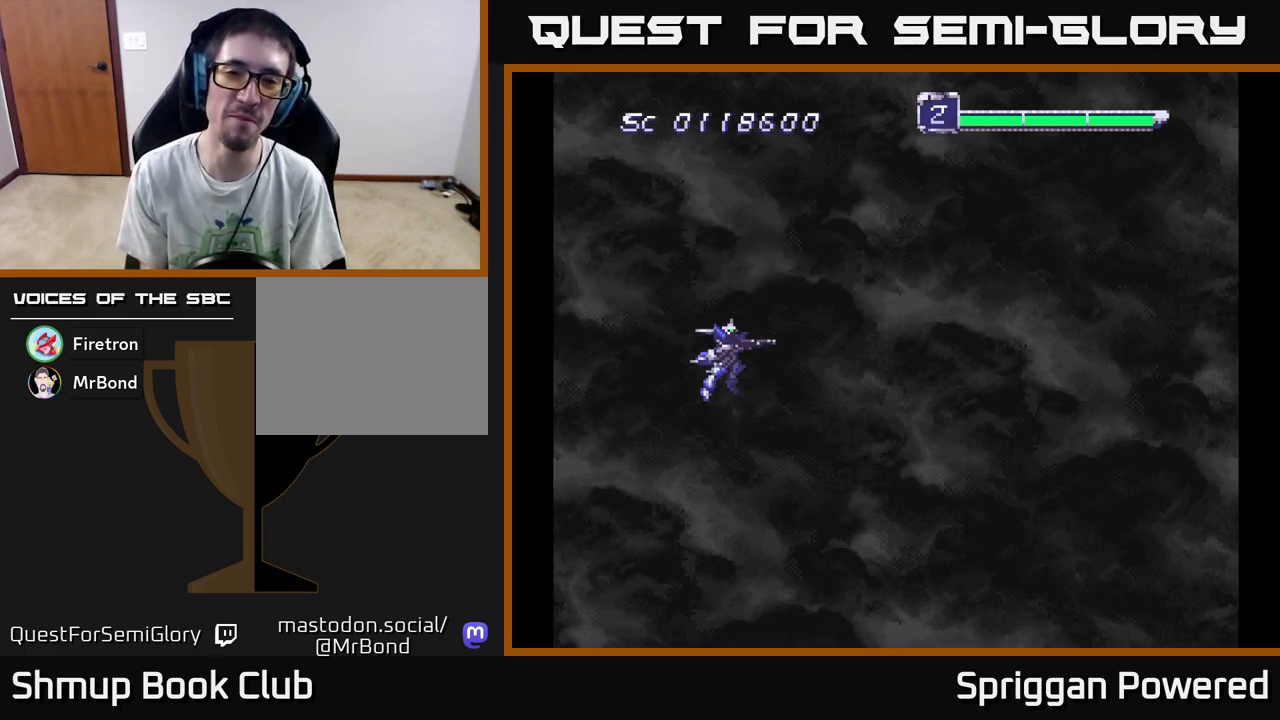
{"buttons": [], "events": []}
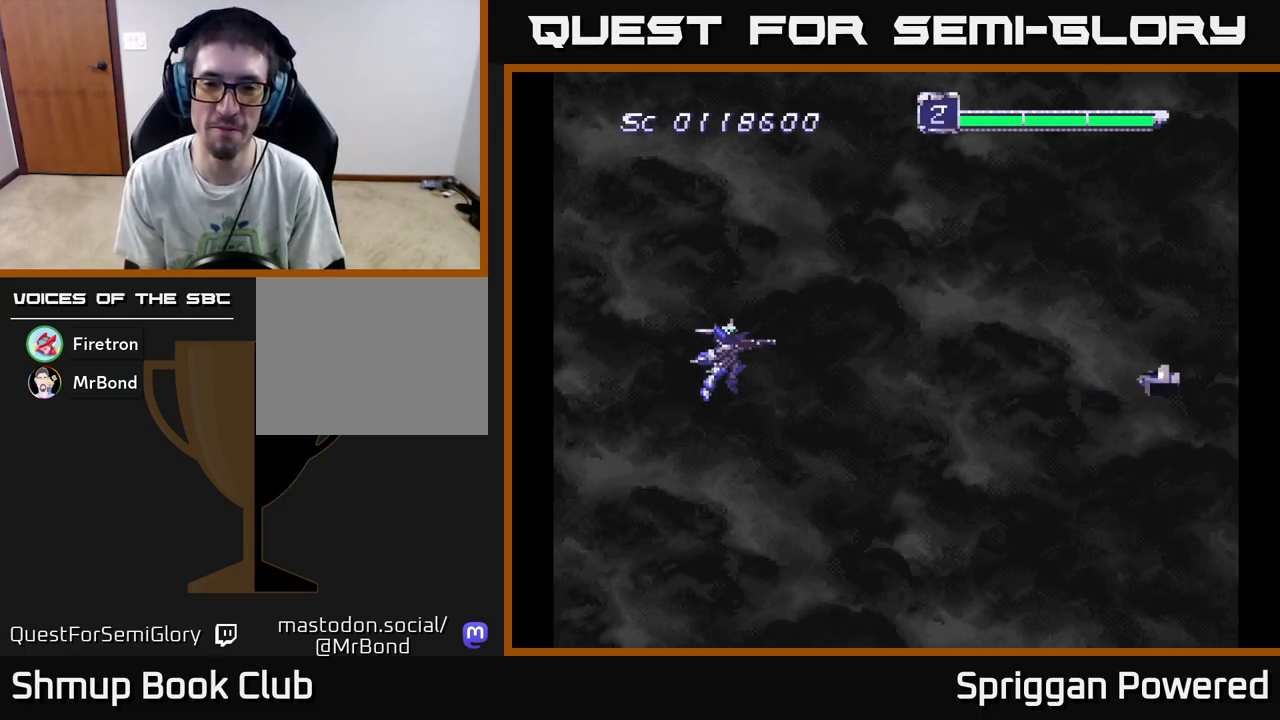
{"buttons": ["A", "DPAD_UP", "DPAD_LEFT"]}
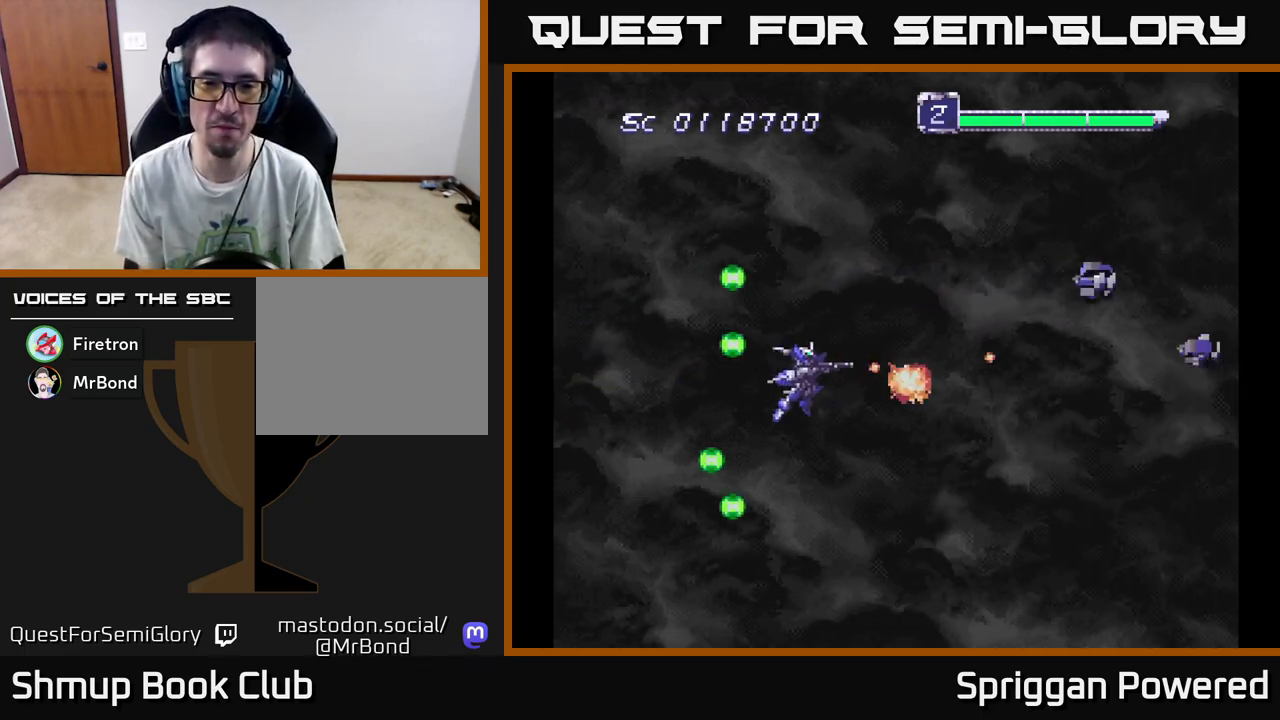
{"buttons": ["A", "DPAD_DOWN"], "events": [[17, "A", "up"], [67, "A", "down"], [100, "DPAD_LEFT", "up"], [183, "A", "up"], [250, "A", "down"], [333, "DPAD_LEFT", "down"], [350, "A", "up"], [367, "DPAD_UP", "up"], [383, "DPAD_DOWN", "down"], [417, "A", "down"], [450, "DPAD_LEFT", "up"]]}
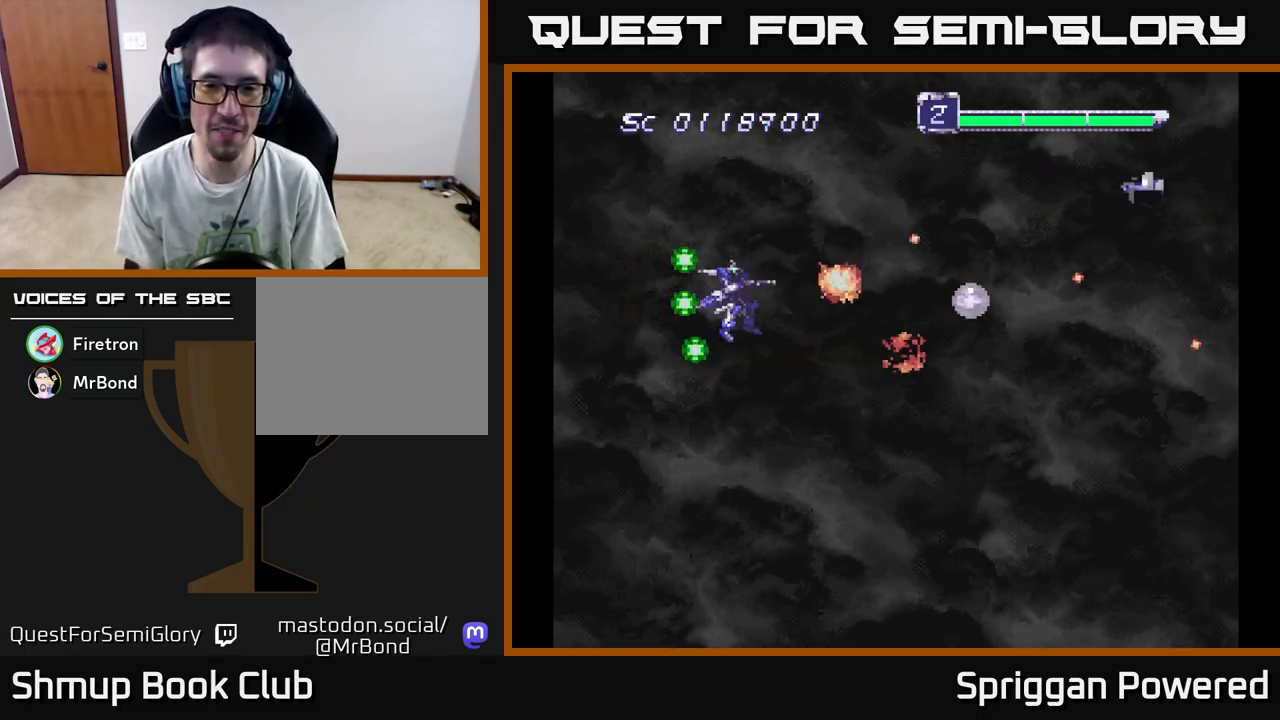
{"buttons": ["A", "DPAD_UP"]}
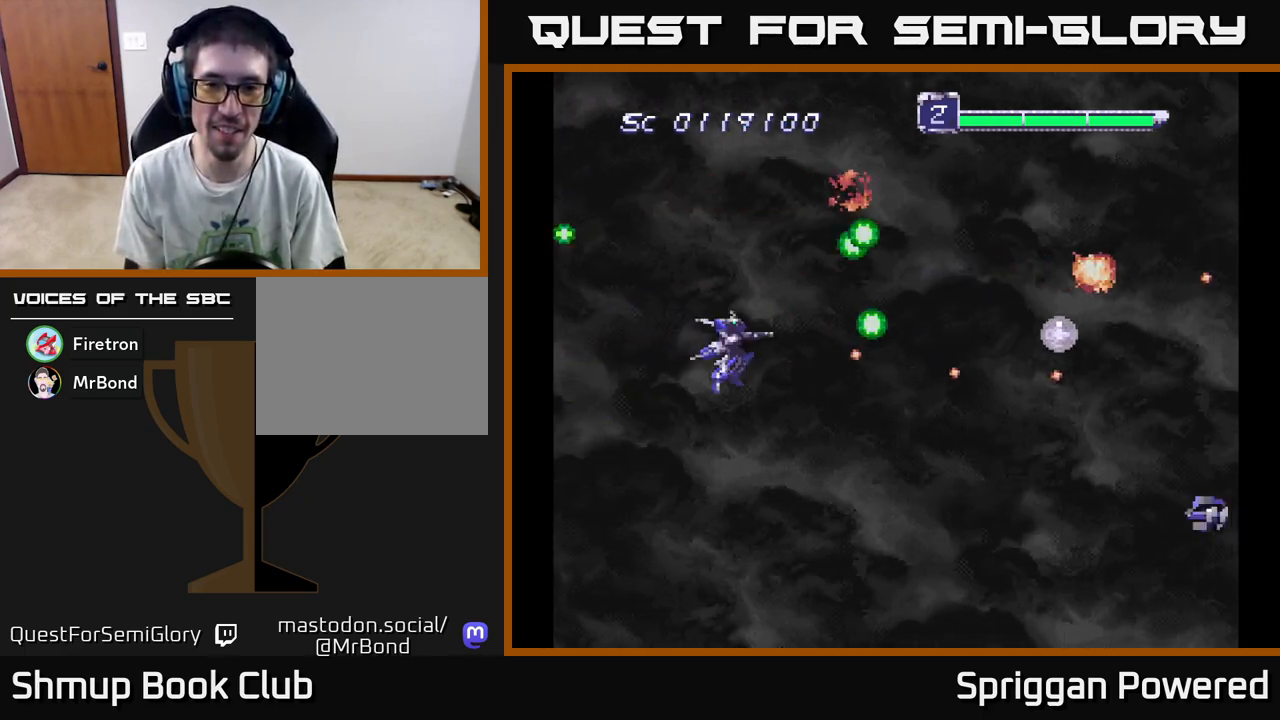
{"buttons": ["DPAD_LEFT"]}
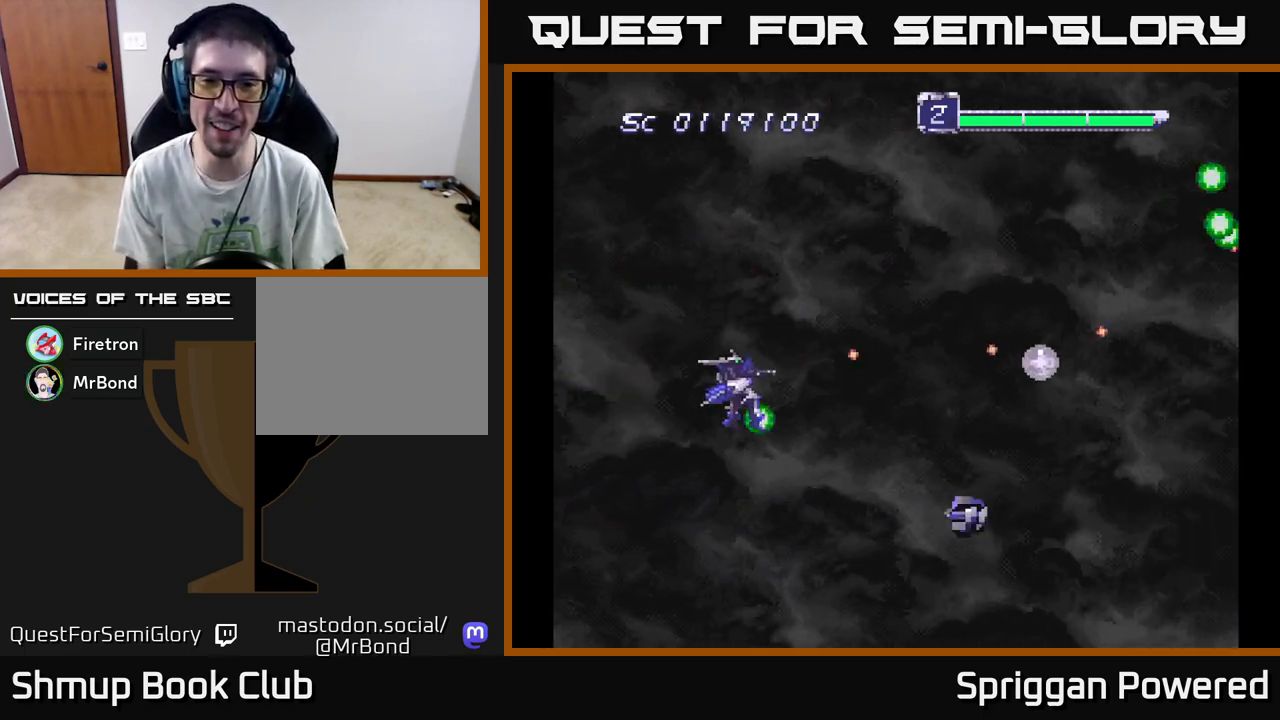
{"buttons": ["A", "DPAD_DOWN", "DPAD_RIGHT"]}
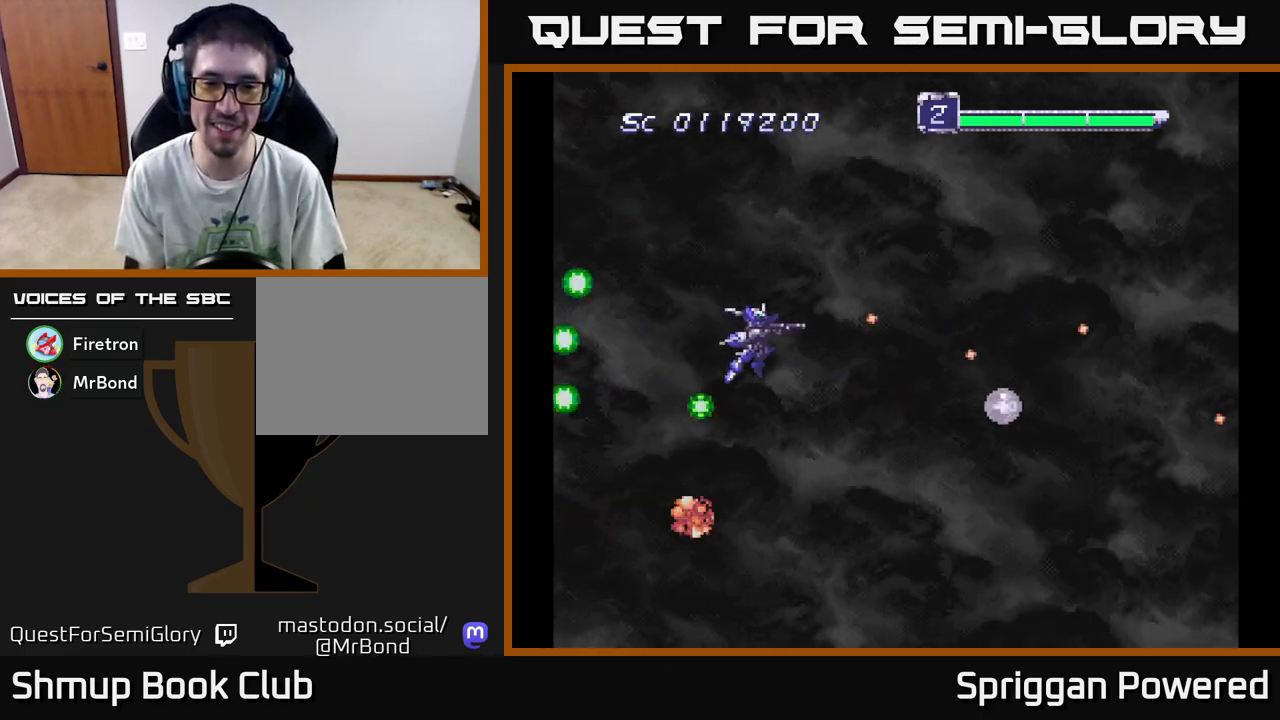
{"buttons": ["DPAD_UP", "DPAD_RIGHT"], "events": [[33, "A", "up"], [117, "A", "down"], [117, "DPAD_DOWN", "up"], [233, "A", "up"], [317, "A", "down"], [433, "A", "up"], [500, "DPAD_UP", "down"]]}
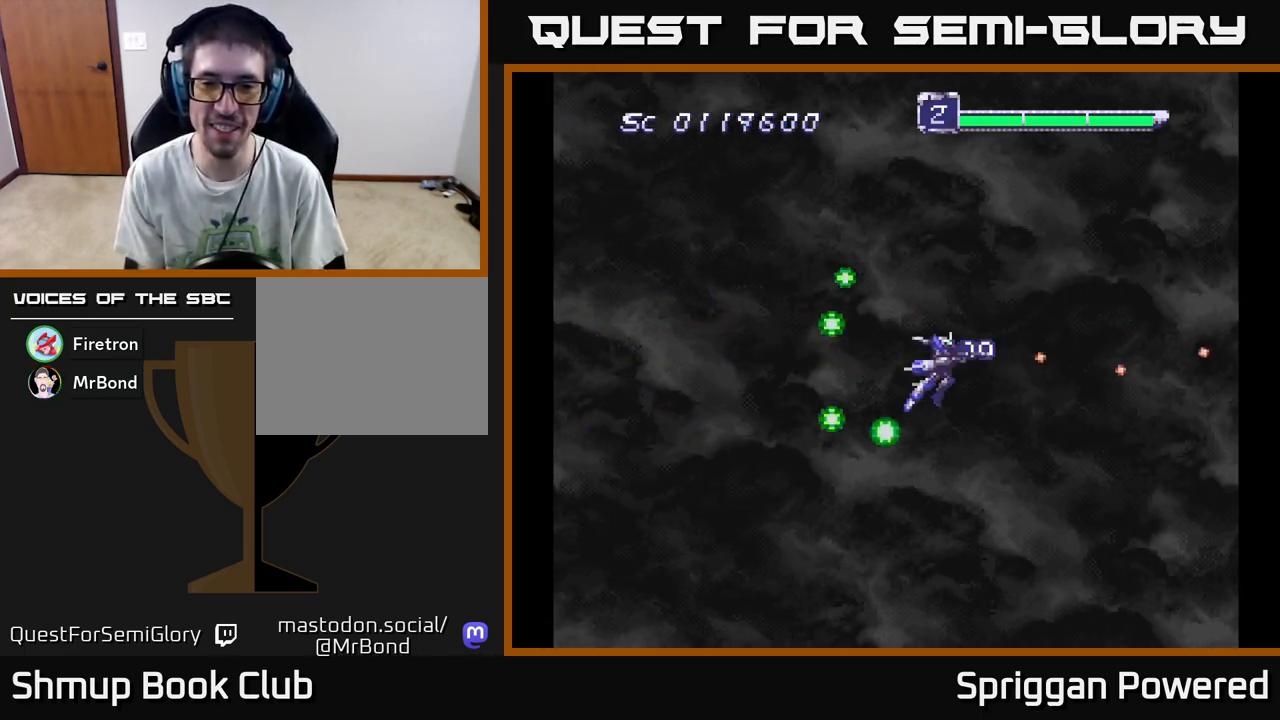
{"buttons": ["A", "DPAD_UP", "DPAD_LEFT"], "events": [[17, "A", "down"], [33, "DPAD_RIGHT", "up"], [67, "DPAD_LEFT", "down"], [133, "A", "up"], [217, "A", "down"], [317, "A", "up"], [417, "A", "down"]]}
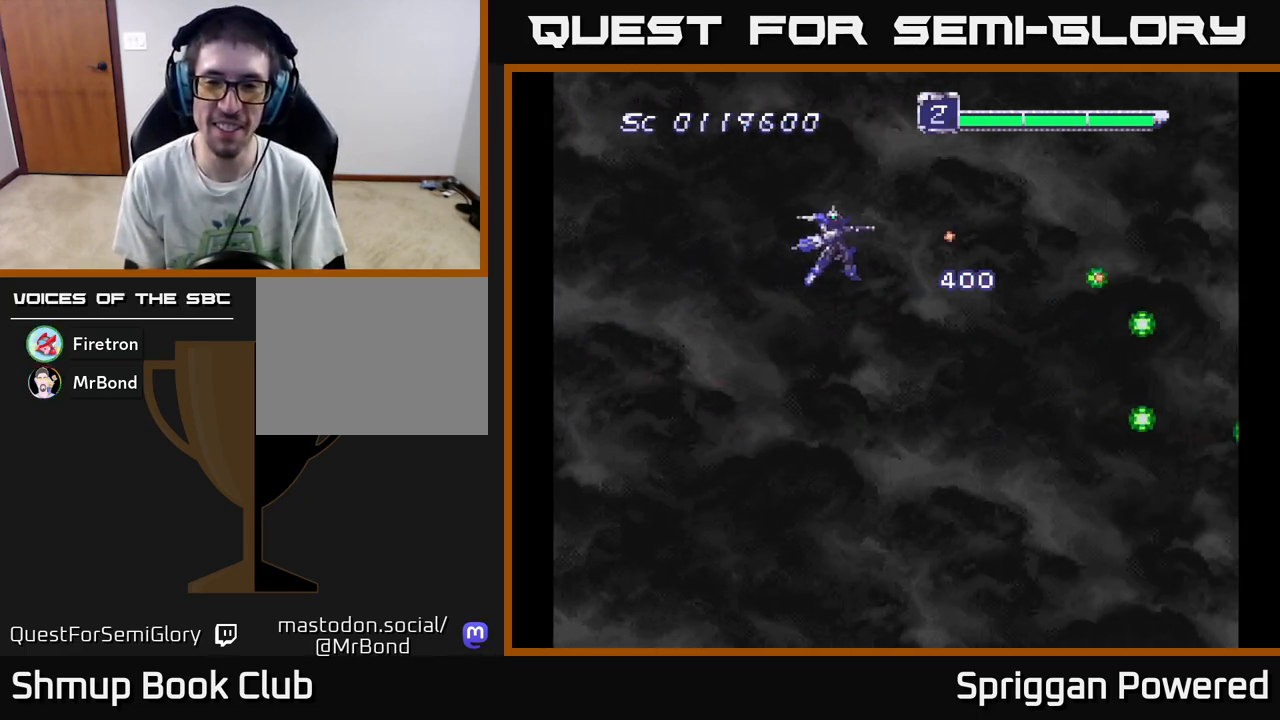
{"buttons": ["A", "DPAD_DOWN"], "events": [[17, "A", "up"], [100, "A", "down"], [117, "DPAD_UP", "up"], [167, "DPAD_DOWN", "down"], [183, "A", "up"], [183, "DPAD_LEFT", "up"], [267, "A", "down"], [367, "A", "up"], [467, "A", "down"]]}
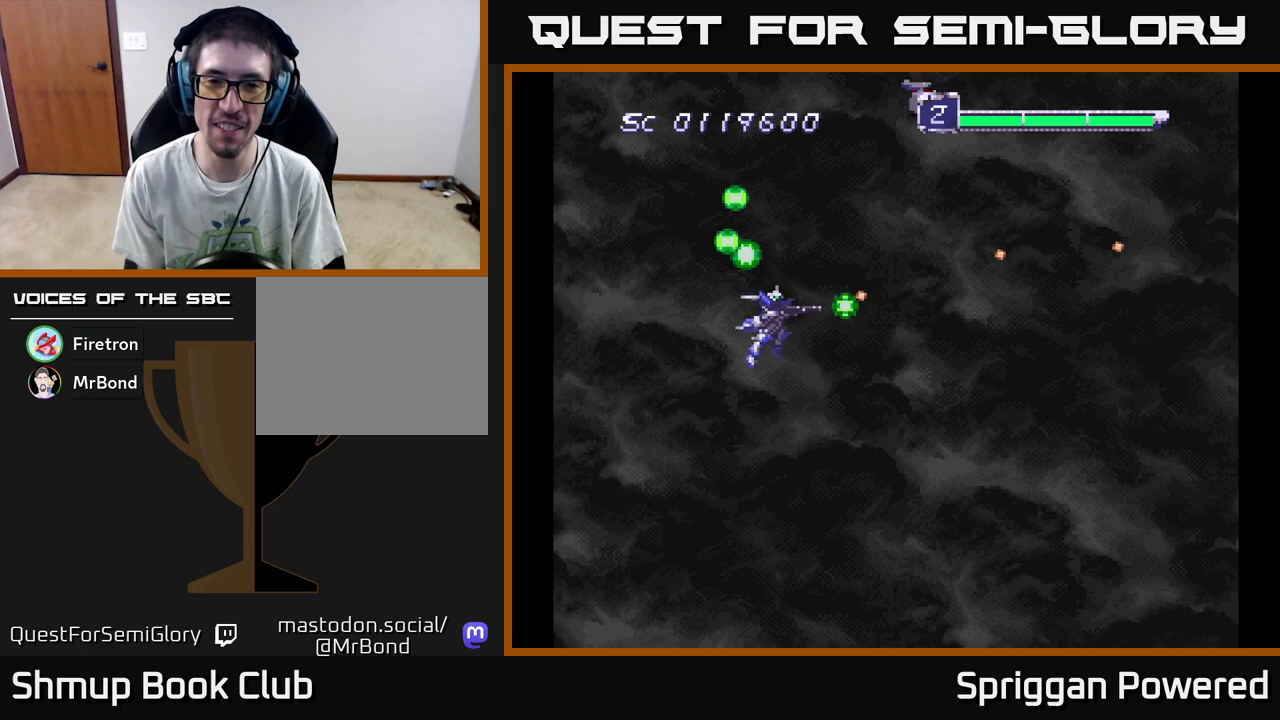
{"buttons": ["DPAD_UP", "DPAD_LEFT"], "events": [[50, "A", "up"], [150, "A", "down"], [250, "A", "up"], [333, "A", "down"], [467, "A", "up"], [467, "DPAD_DOWN", "up"], [467, "DPAD_LEFT", "down"], [483, "DPAD_UP", "down"]]}
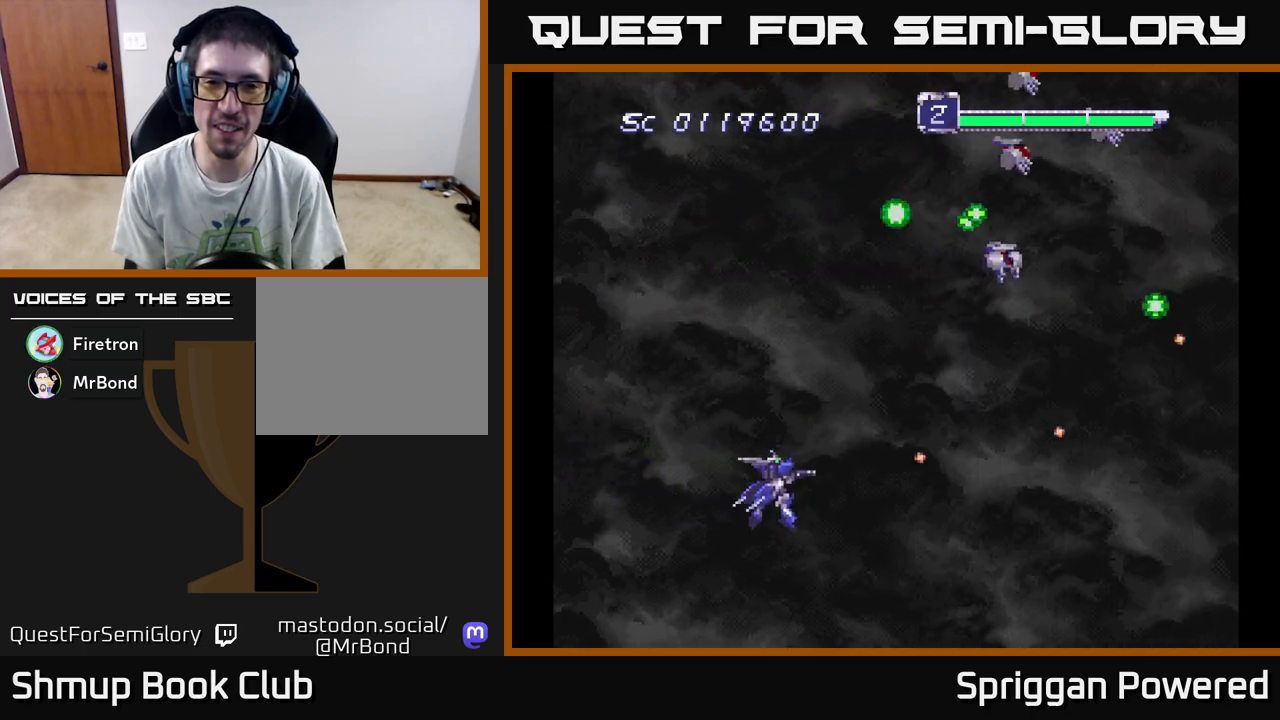
{"buttons": ["DPAD_UP"], "events": [[17, "DPAD_LEFT", "up"], [33, "A", "down"], [150, "A", "up"], [217, "A", "down"], [333, "A", "up"], [400, "A", "down"], [483, "A", "up"]]}
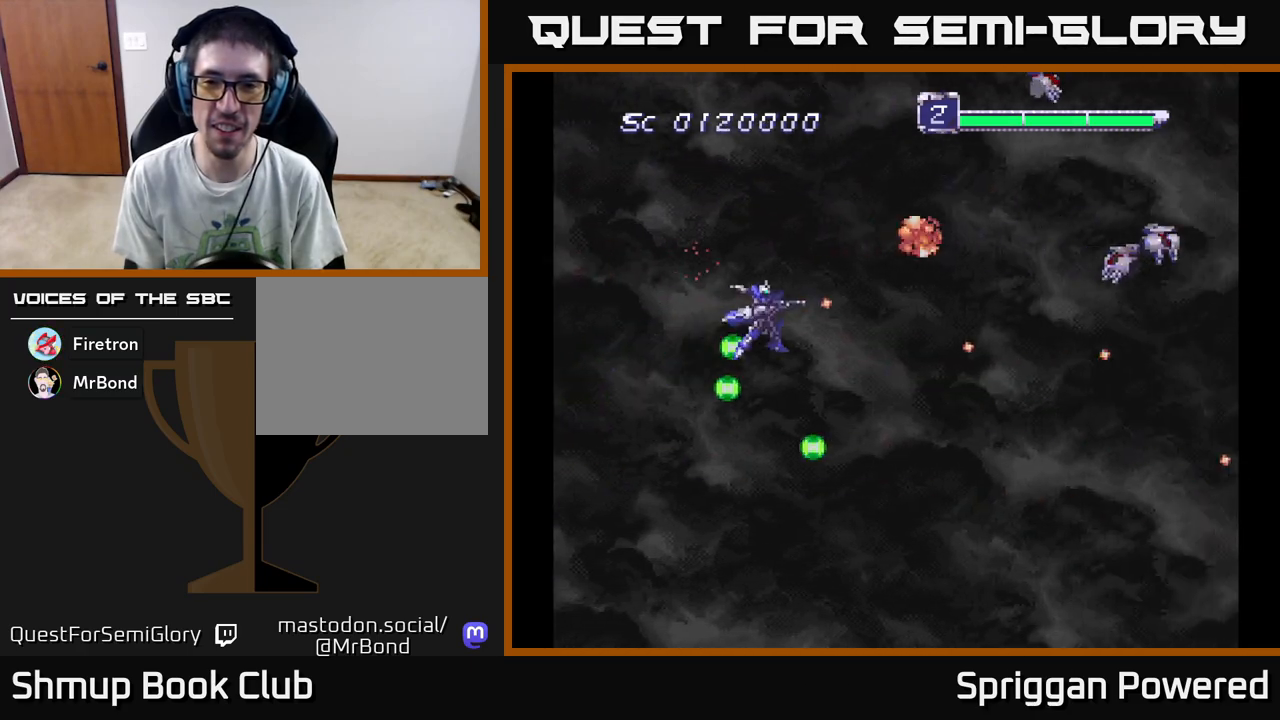
{"buttons": ["DPAD_DOWN"], "events": [[67, "A", "down"], [117, "A", "up"], [200, "A", "down"], [283, "A", "up"], [283, "DPAD_LEFT", "down"], [317, "DPAD_UP", "up"], [333, "DPAD_DOWN", "down"], [333, "DPAD_LEFT", "up"], [350, "A", "down"], [450, "A", "up"]]}
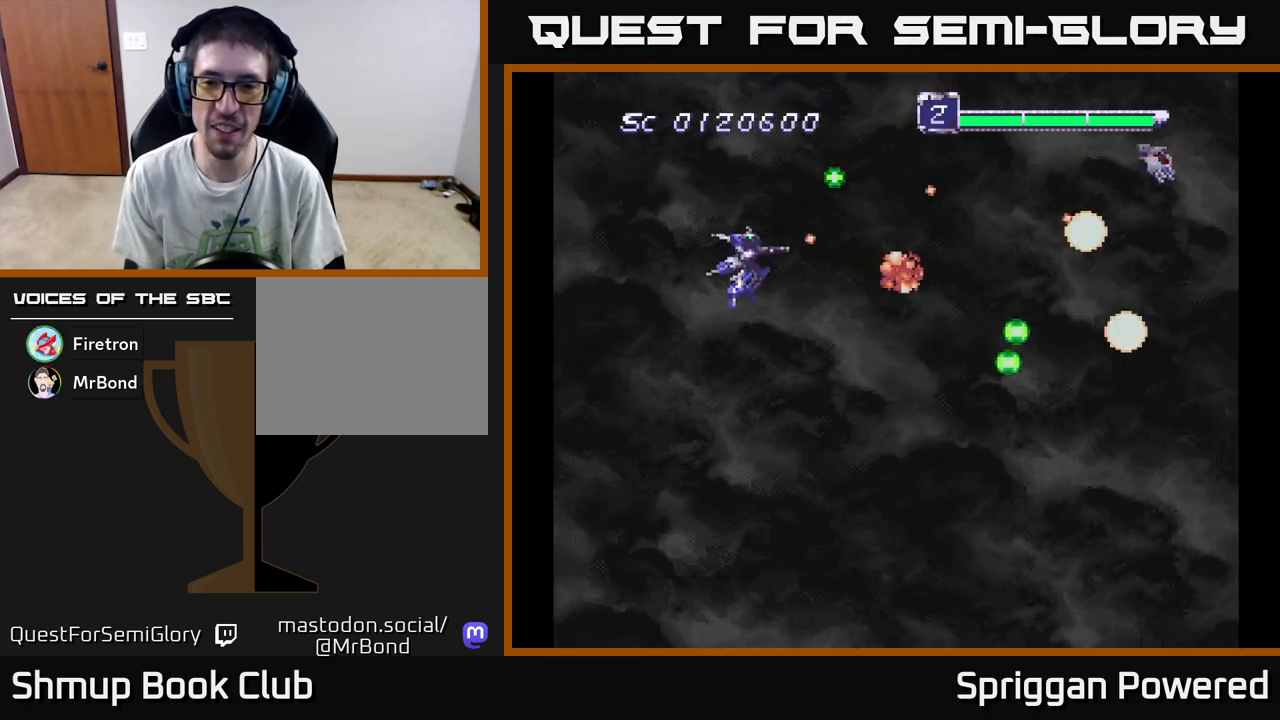
{"buttons": ["DPAD_DOWN"], "events": [[33, "A", "down"], [133, "A", "up"], [200, "A", "down"], [317, "A", "up"], [383, "A", "down"], [500, "A", "up"]]}
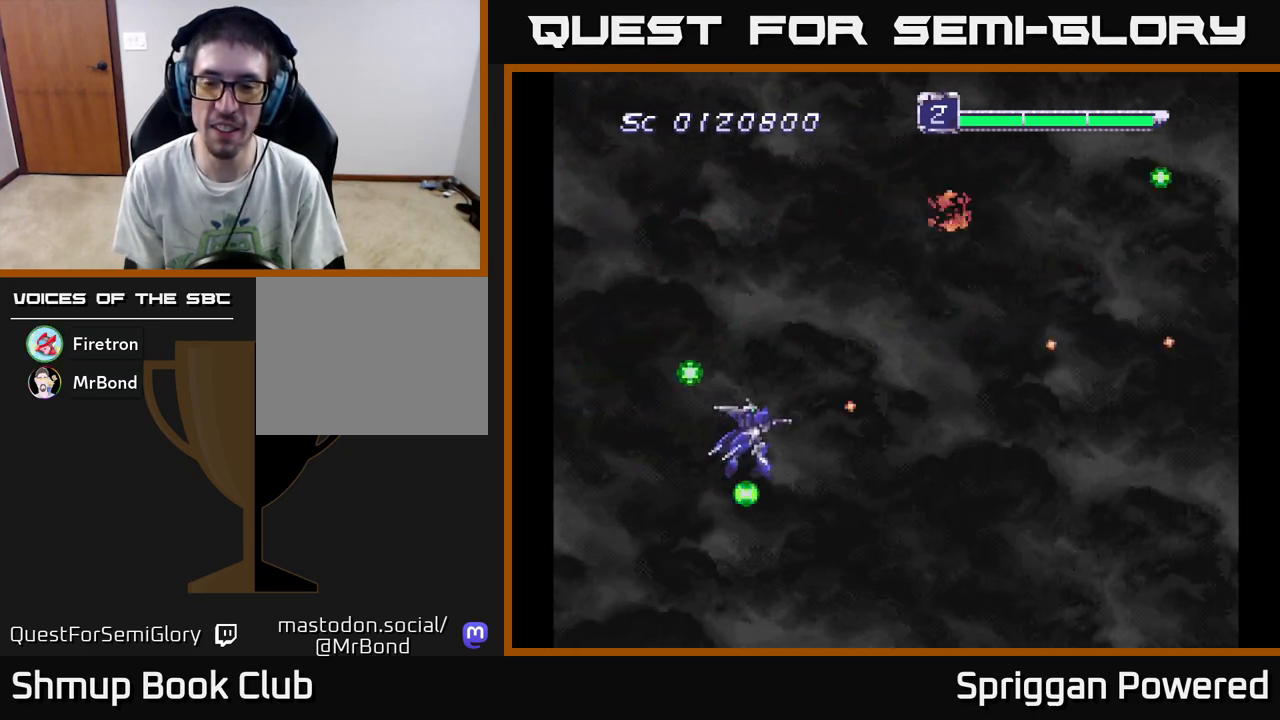
{"buttons": ["A", "DPAD_UP"], "events": [[67, "A", "down"], [200, "A", "up"], [200, "DPAD_RIGHT", "down"], [217, "DPAD_DOWN", "up"], [267, "A", "down"], [267, "DPAD_RIGHT", "up"], [267, "DPAD_UP", "down"], [400, "A", "up"], [467, "A", "down"]]}